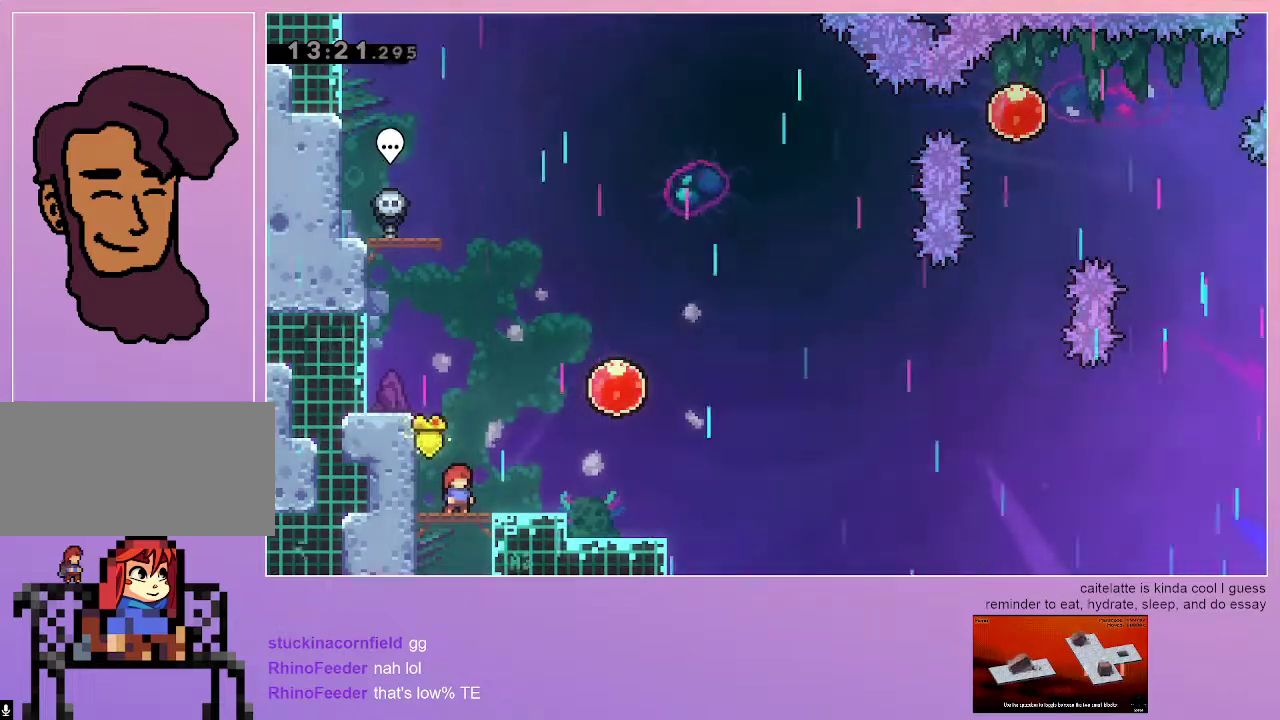
Gameplay with keyboard; each line is a JSON object with the keys held at the frame after it. "events" lists presses ("down") and releases ("up") of "dash", "down", "grab", "jump", "left", "menu", "right" and "up" between this image and that frame as [ms after this image, input, new state], when the widget could be followed in between. No other keys are recorded. Mouse input is not recorded. Key names are as the overlay labels them; some are game actions (e.g. jump) rather than physical keys.
{"keys": [], "events": [[167, "left", "down"], [267, "left", "up"], [350, "right", "down"], [450, "right", "up"]]}
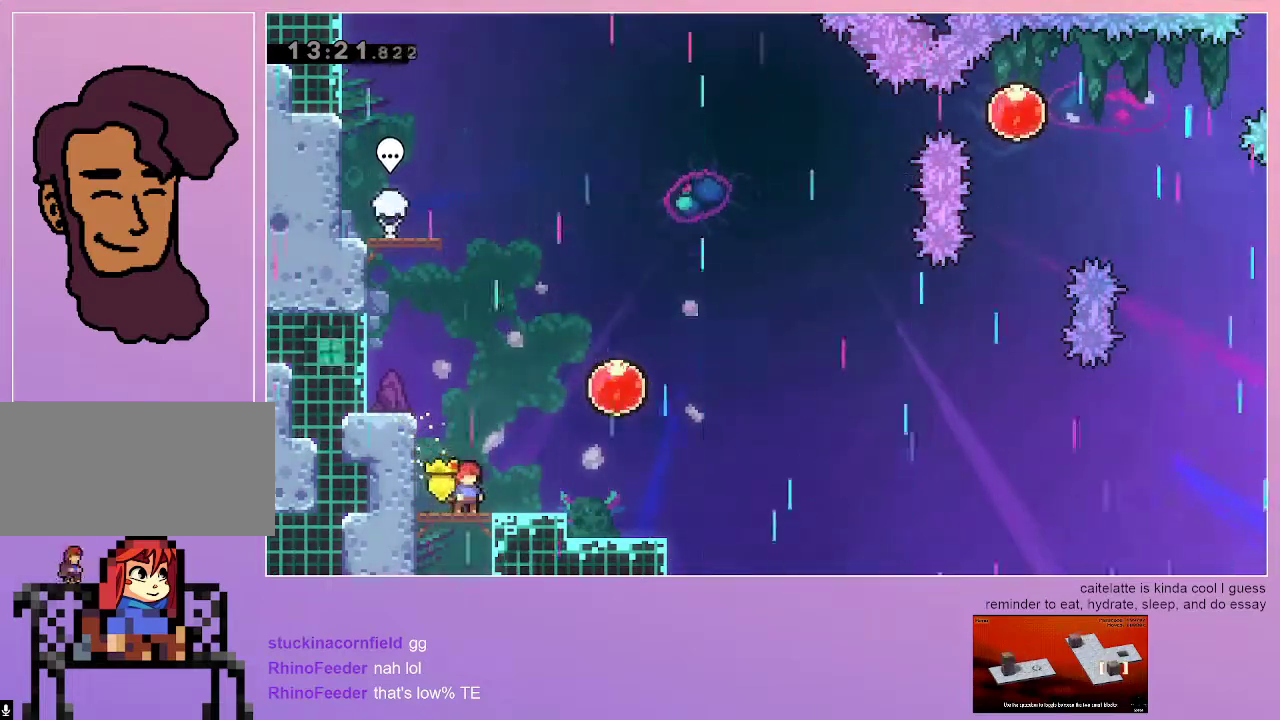
{"keys": [], "events": []}
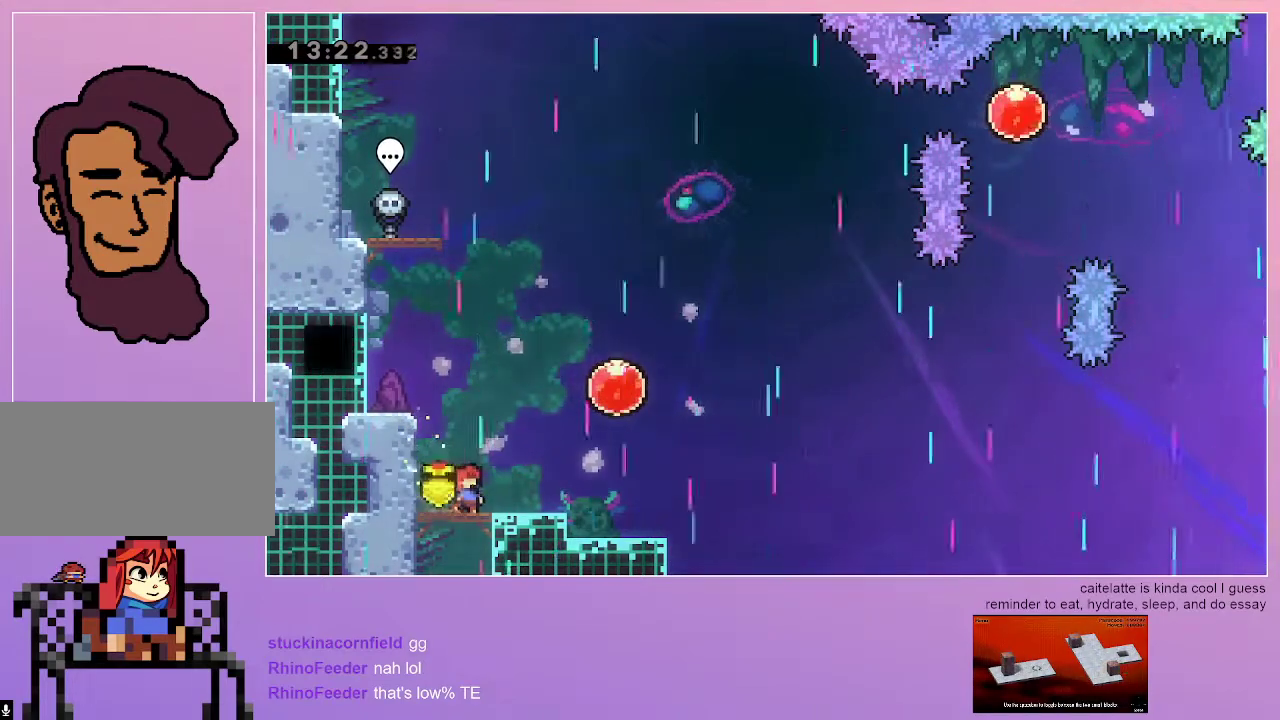
{"keys": [], "events": []}
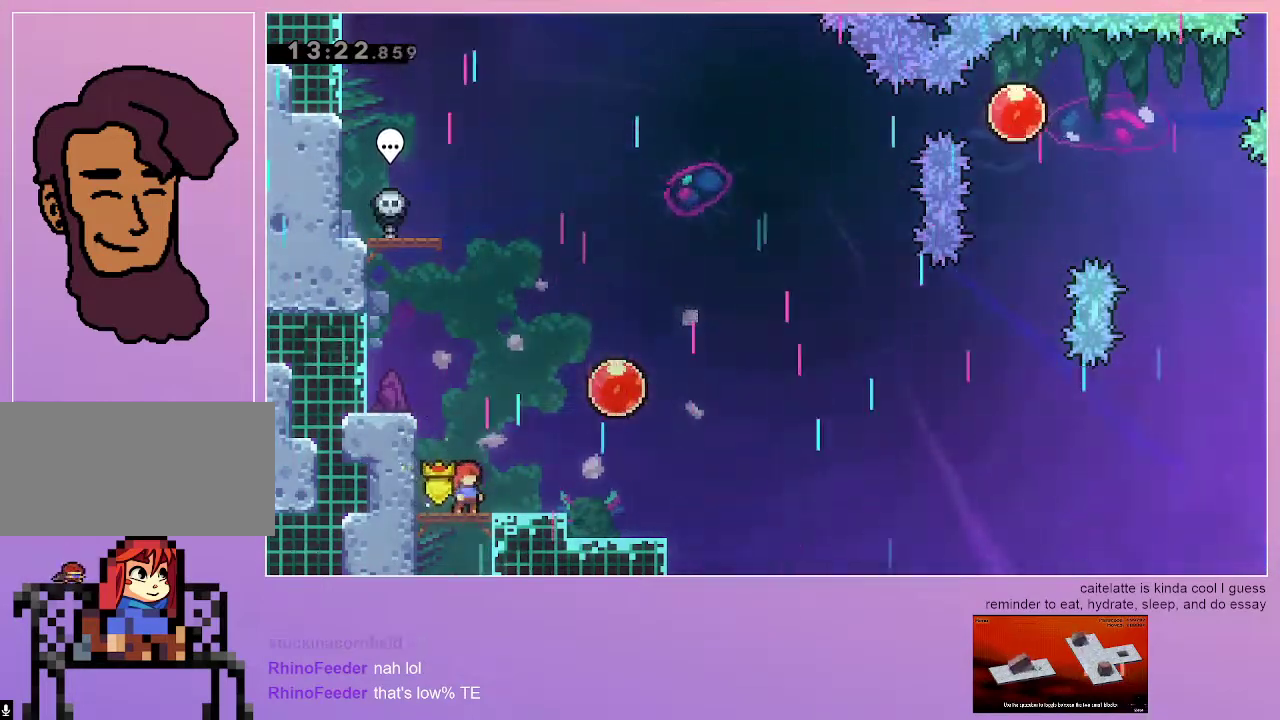
{"keys": [], "events": []}
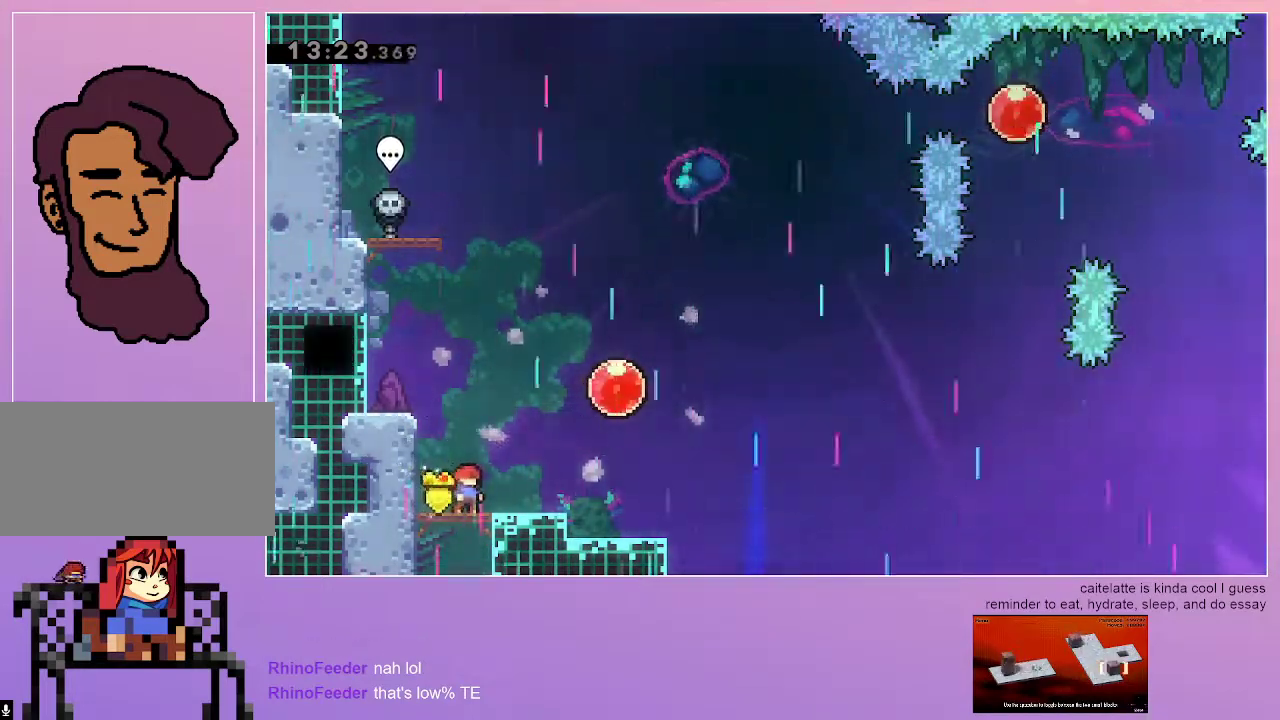
{"keys": [], "events": []}
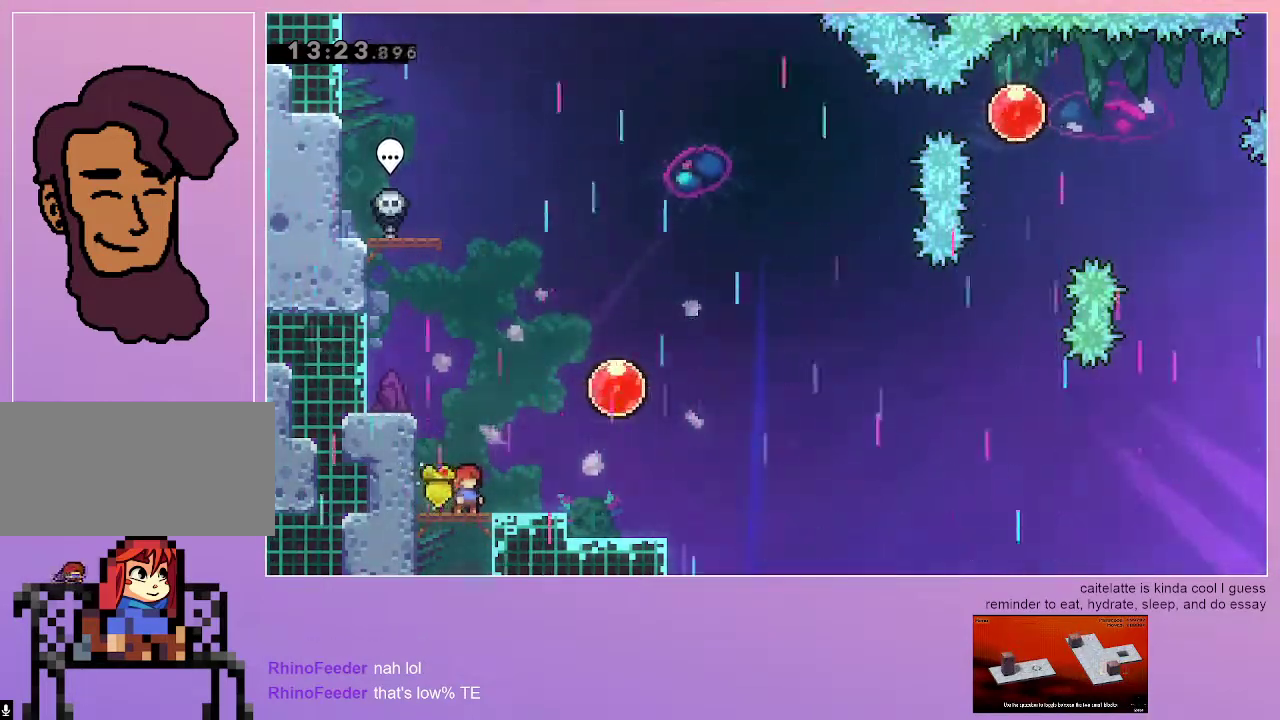
{"keys": [], "events": []}
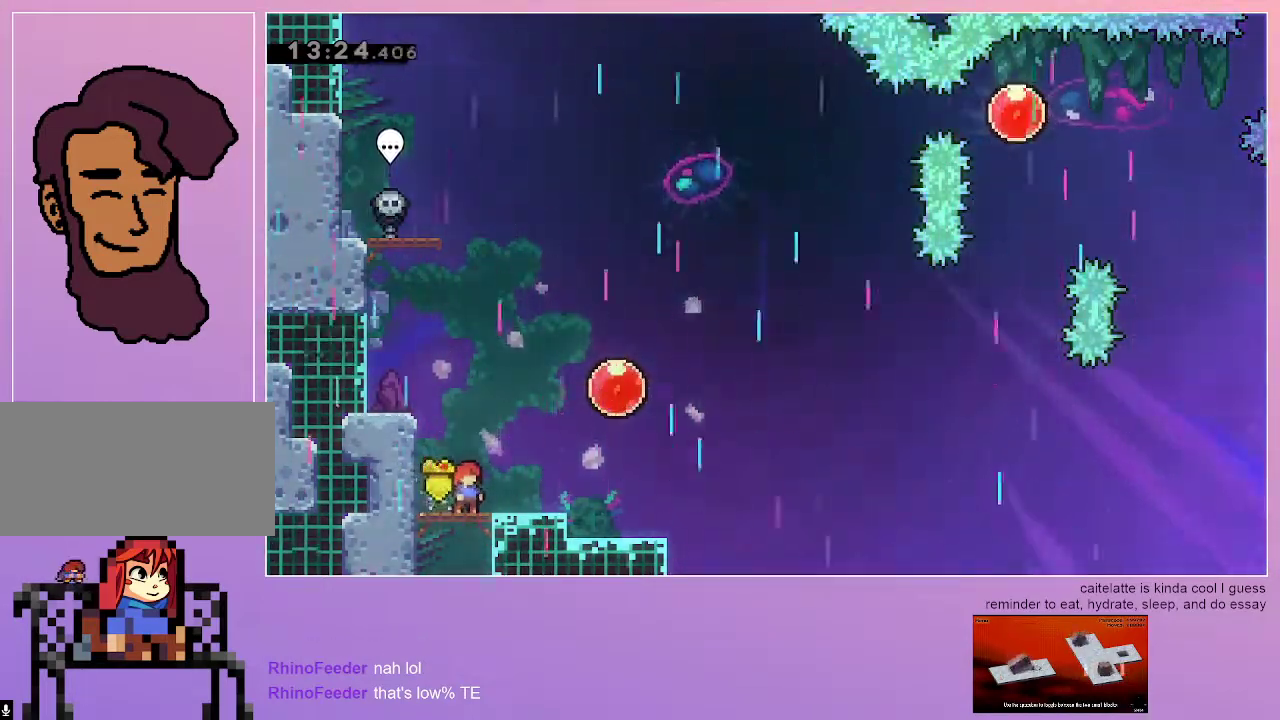
{"keys": [], "events": []}
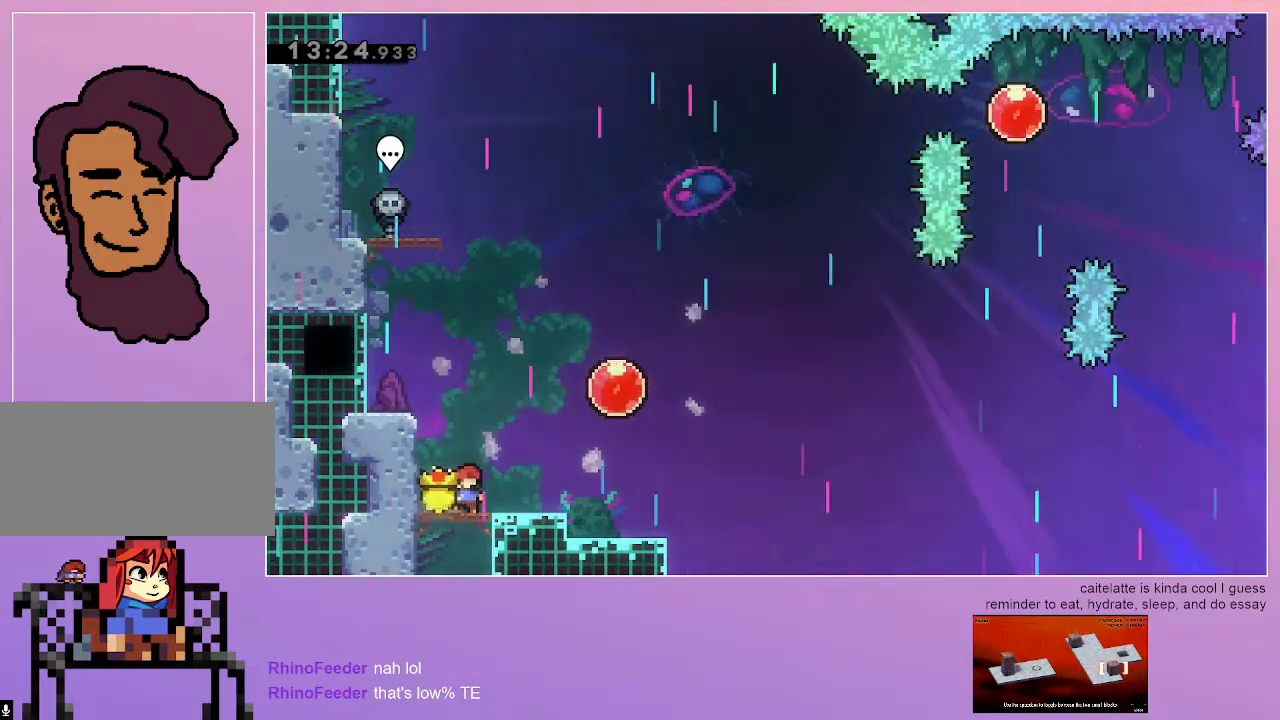
{"keys": ["grab", "jump", "left"], "events": [[367, "jump", "down"], [367, "left", "down"], [467, "grab", "down"]]}
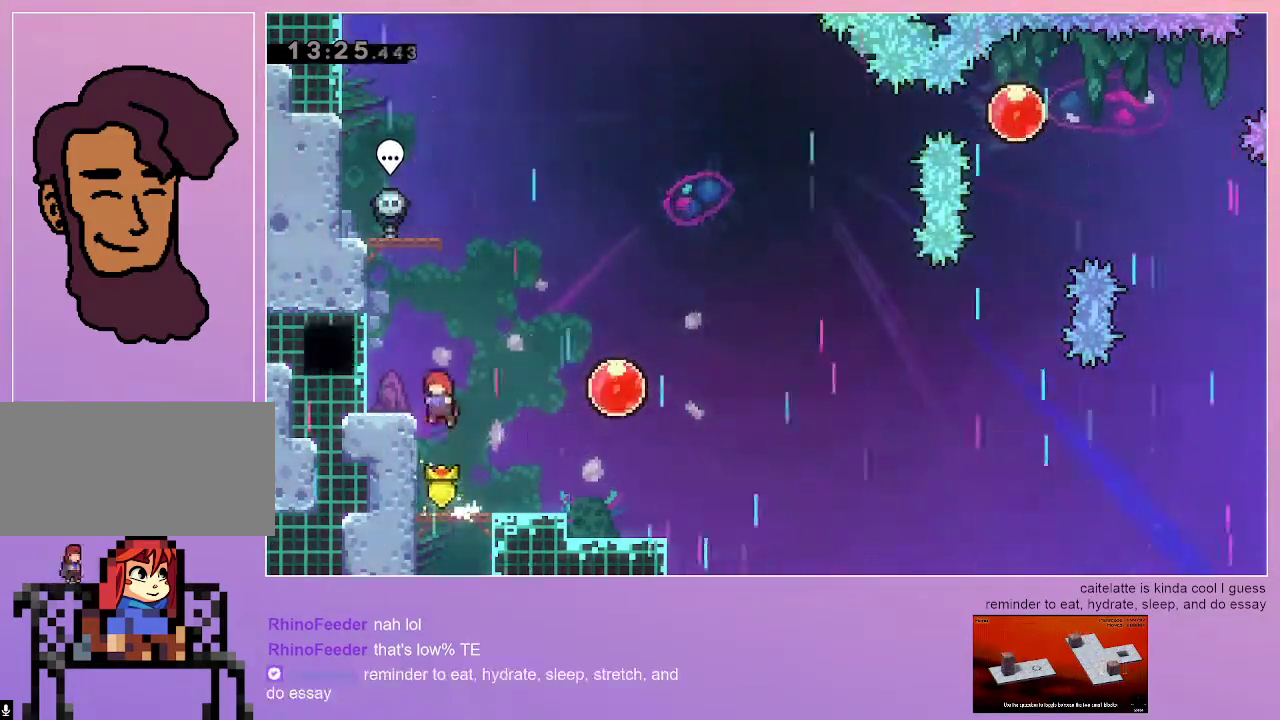
{"keys": ["up"], "events": [[200, "jump", "up"], [250, "grab", "up"], [250, "left", "up"], [250, "up", "down"], [300, "dash", "down"], [483, "dash", "up"]]}
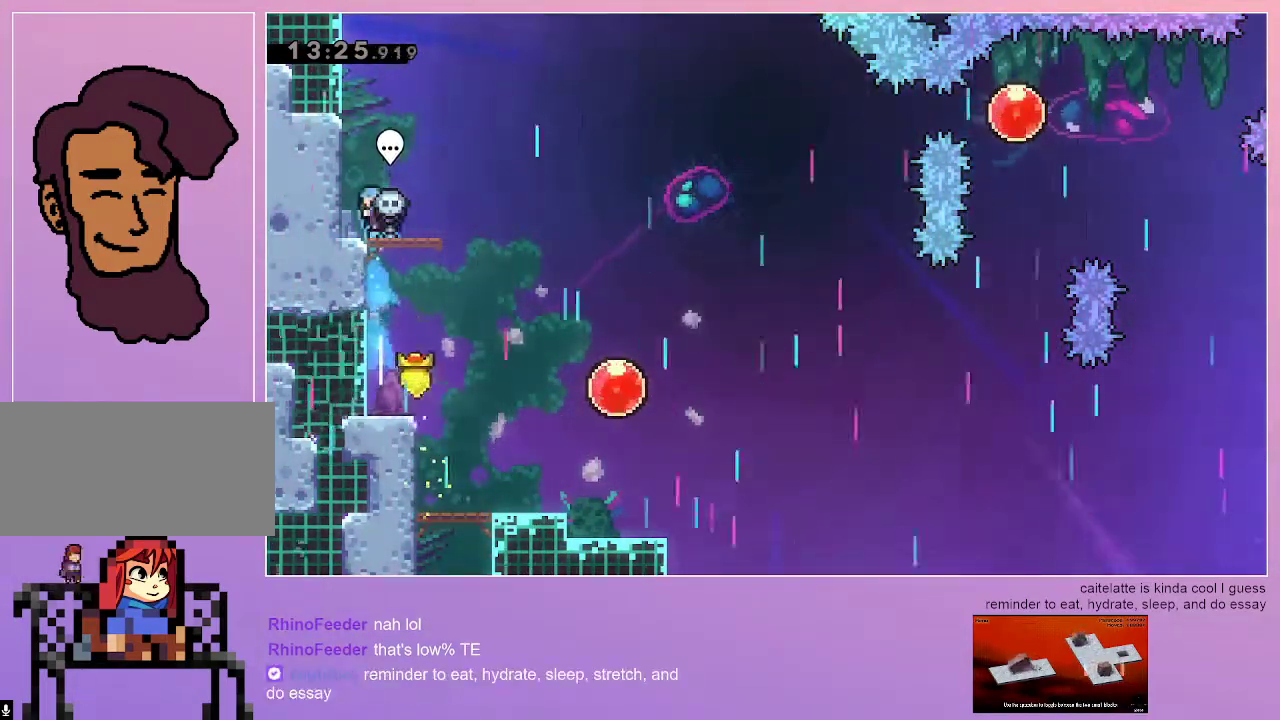
{"keys": [], "events": [[33, "up", "up"]]}
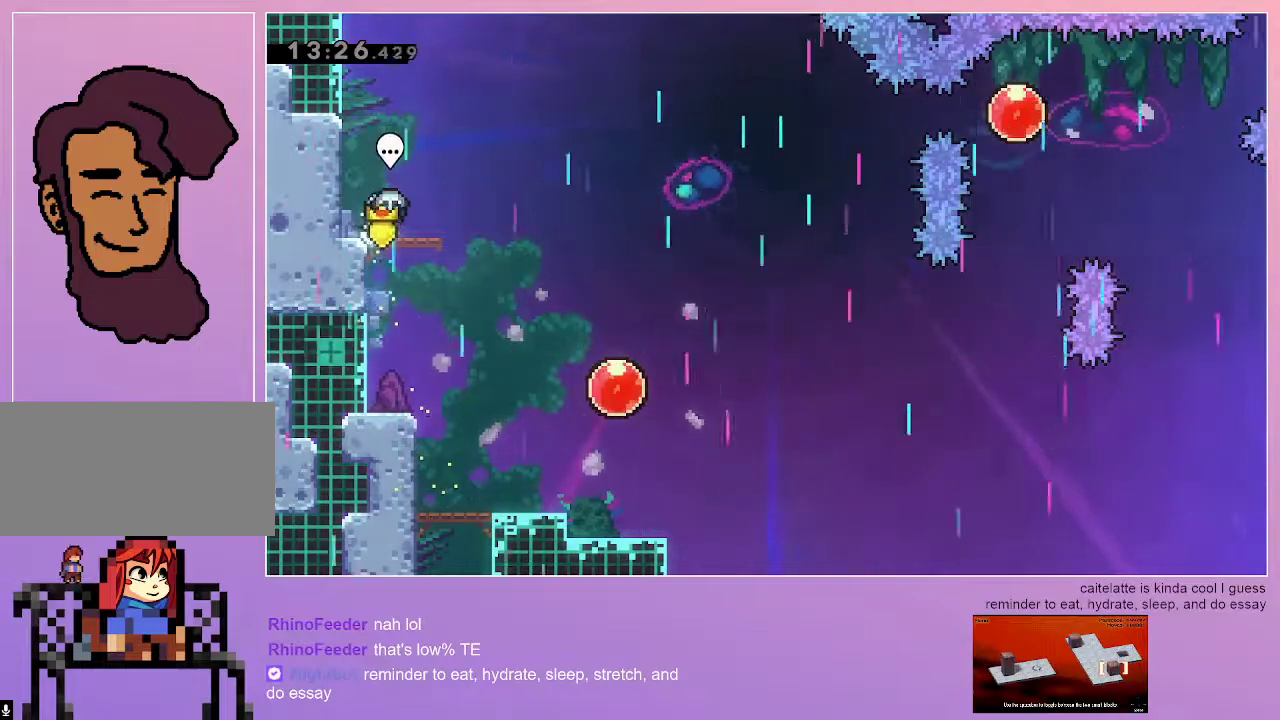
{"keys": ["right"], "events": [[283, "right", "down"]]}
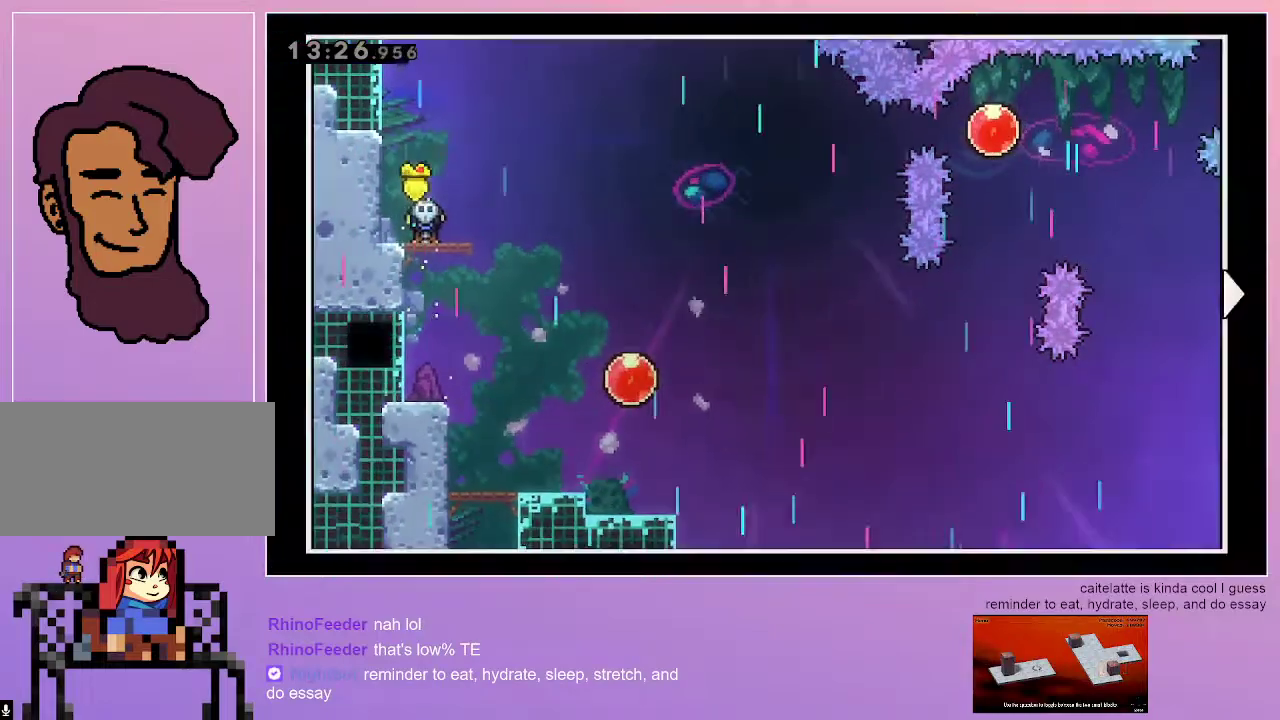
{"keys": ["right"], "events": []}
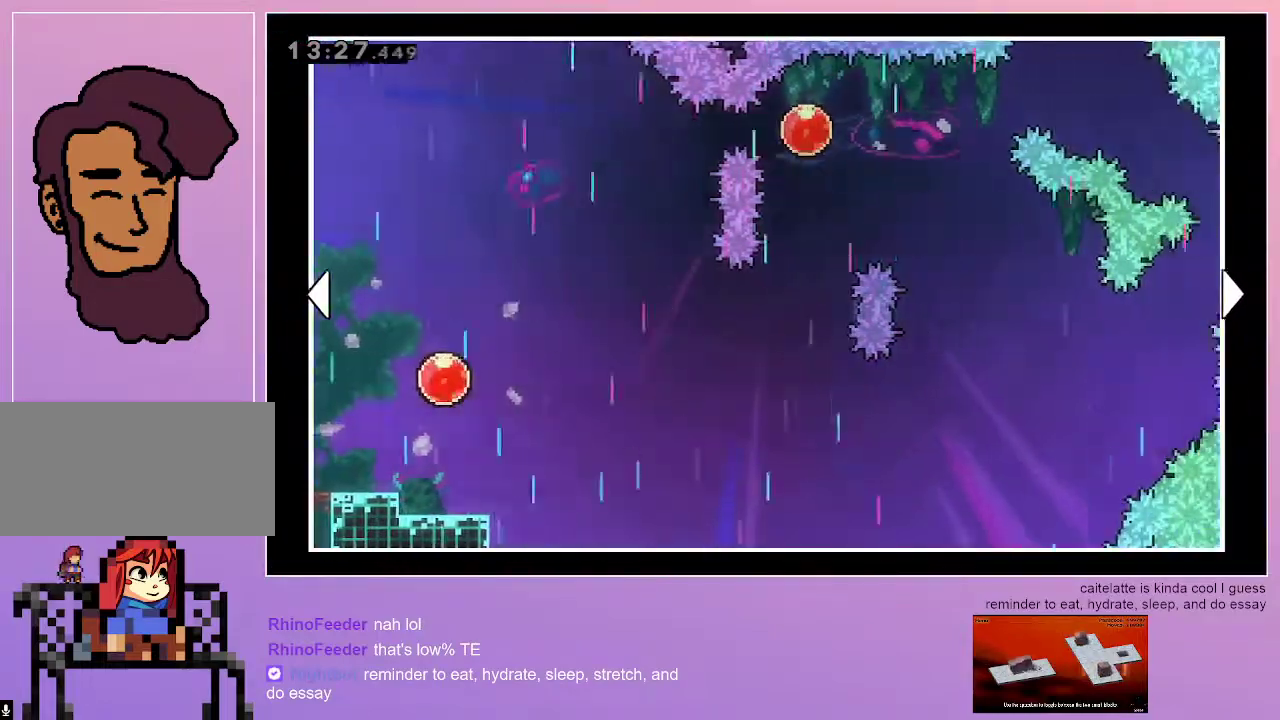
{"keys": ["right"], "events": []}
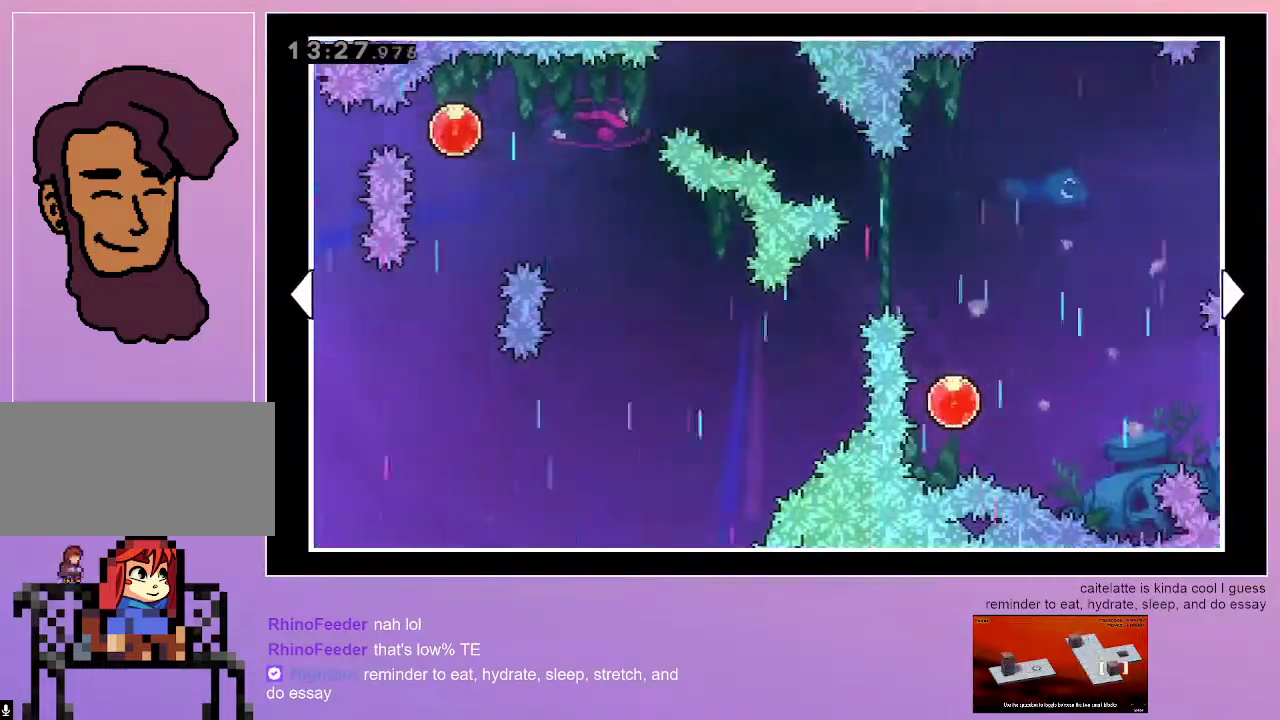
{"keys": ["right"], "events": []}
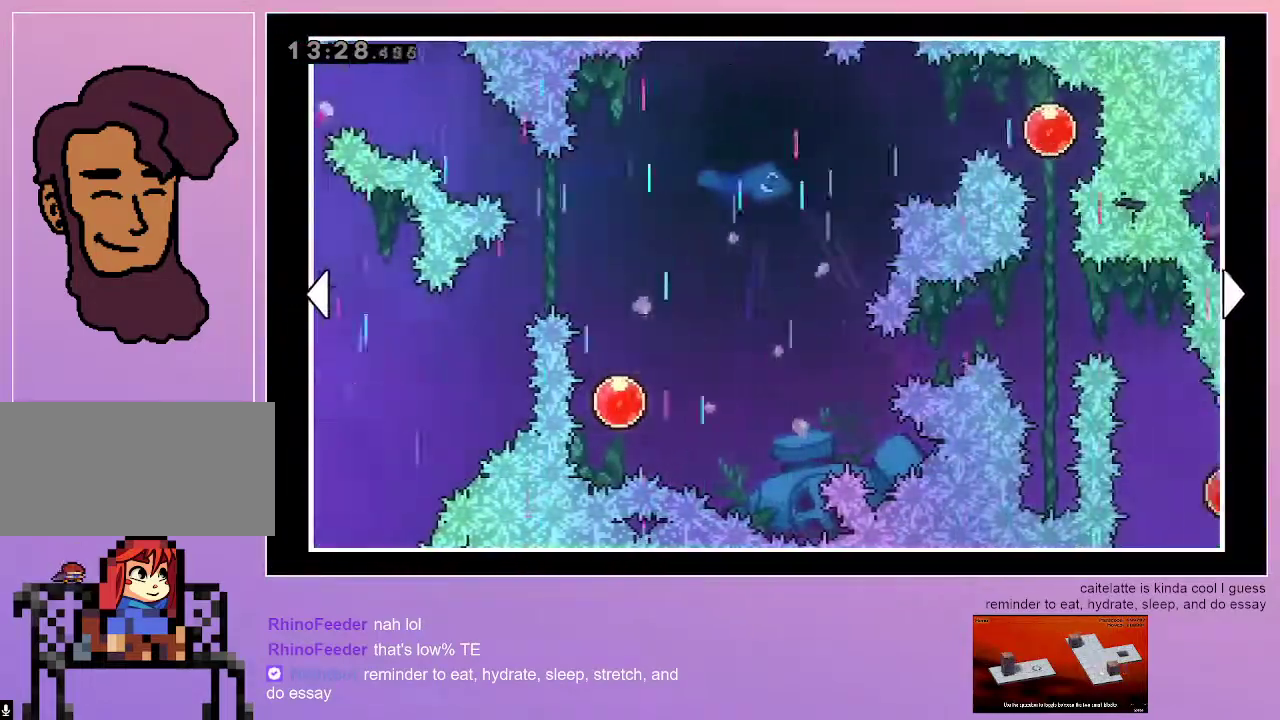
{"keys": ["right"], "events": [[17, "right", "up"], [333, "right", "down"]]}
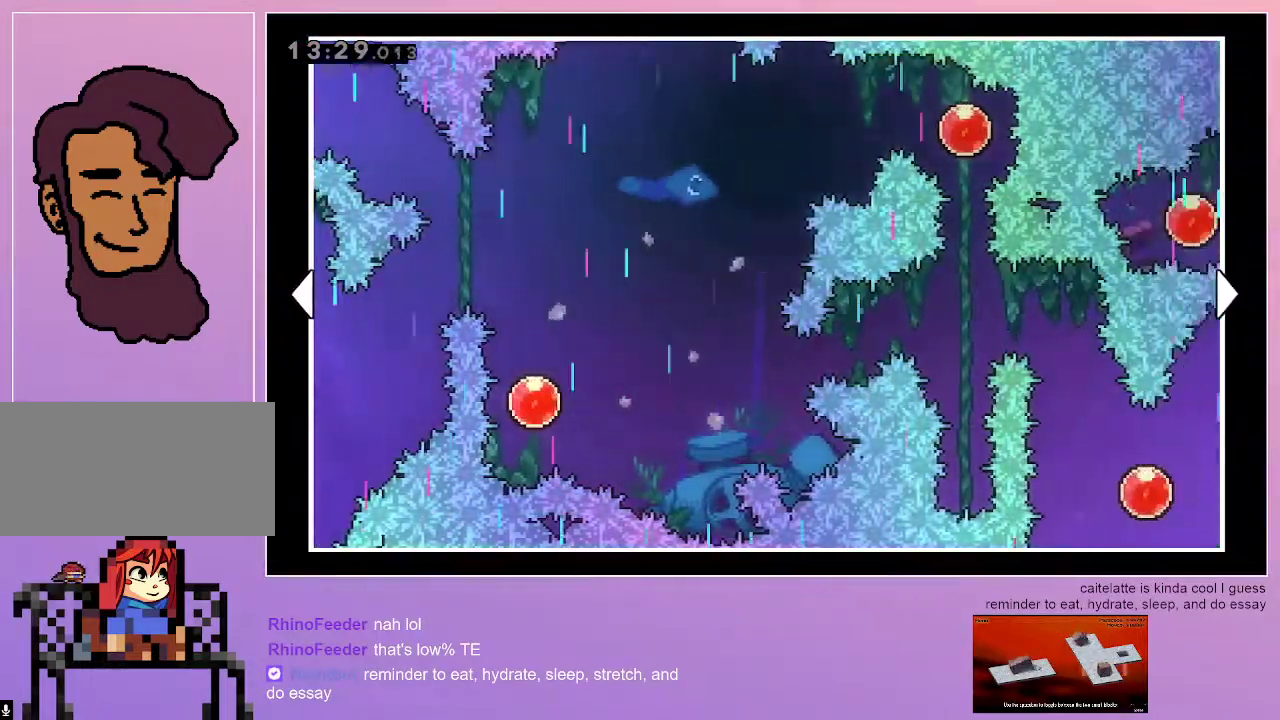
{"keys": ["right"], "events": []}
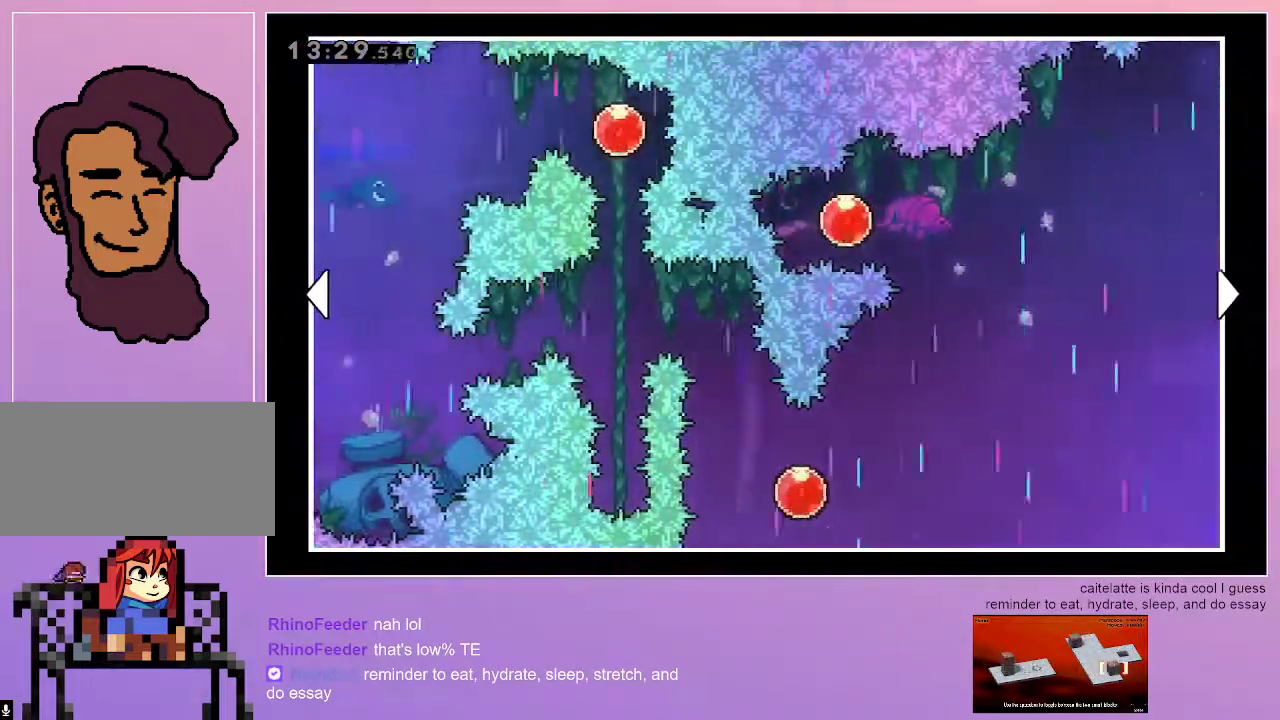
{"keys": [], "events": [[83, "right", "up"]]}
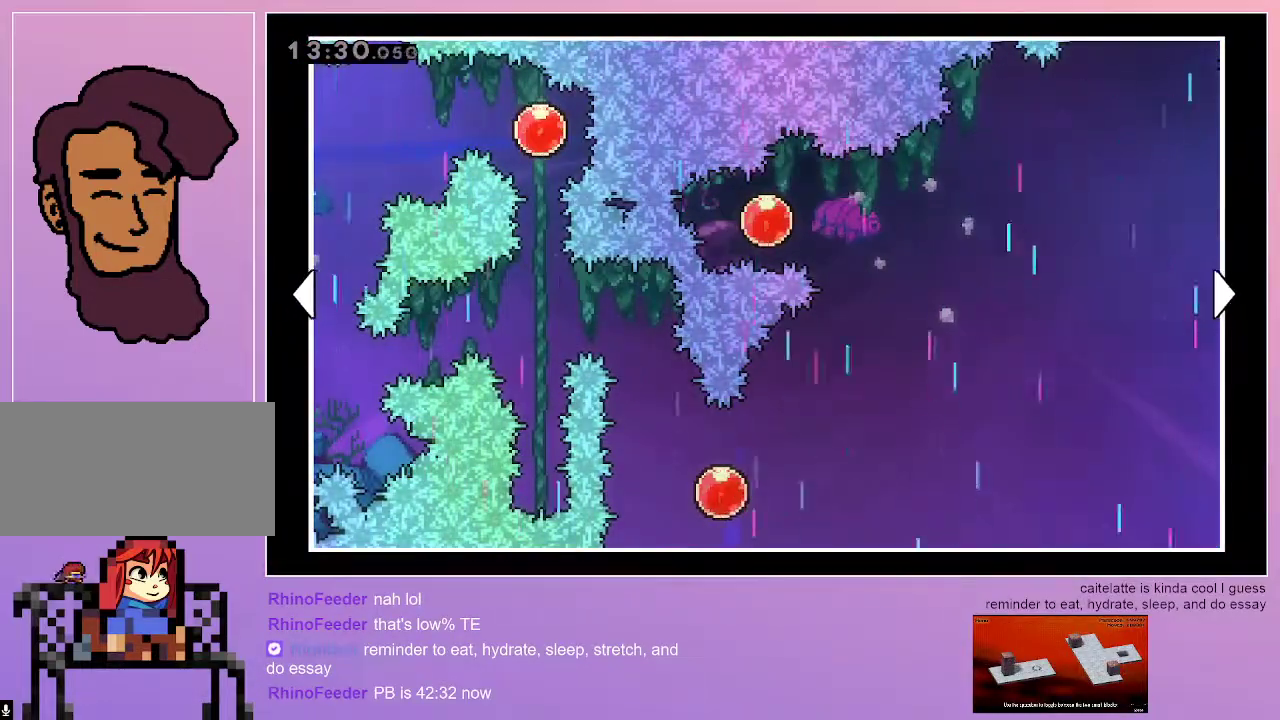
{"keys": [], "events": [[250, "right", "down"], [483, "right", "up"]]}
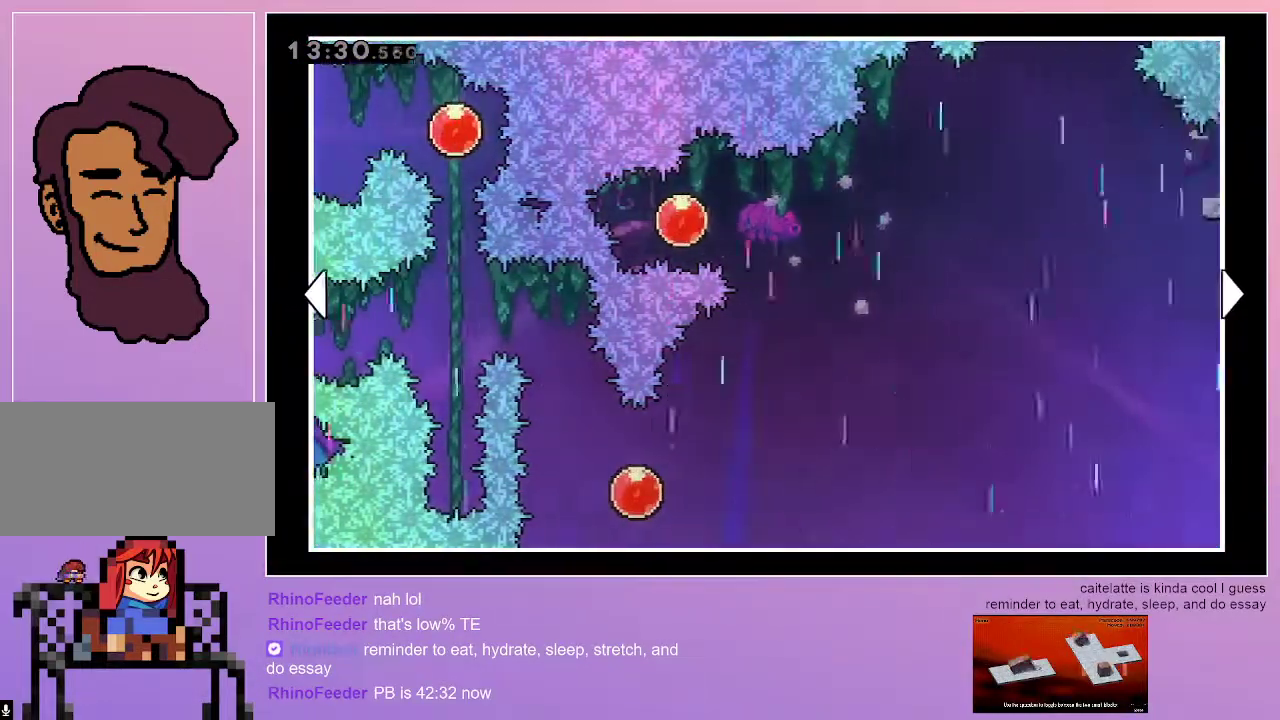
{"keys": [], "events": []}
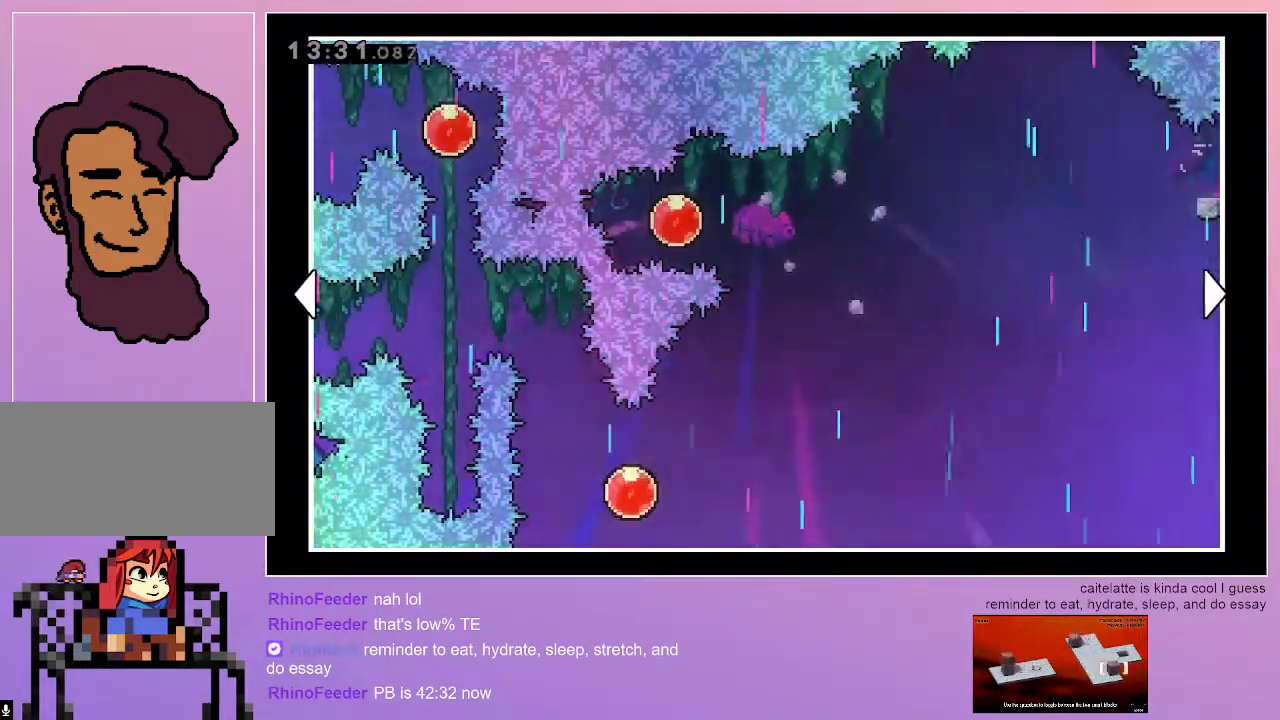
{"keys": ["right"], "events": [[83, "right", "down"]]}
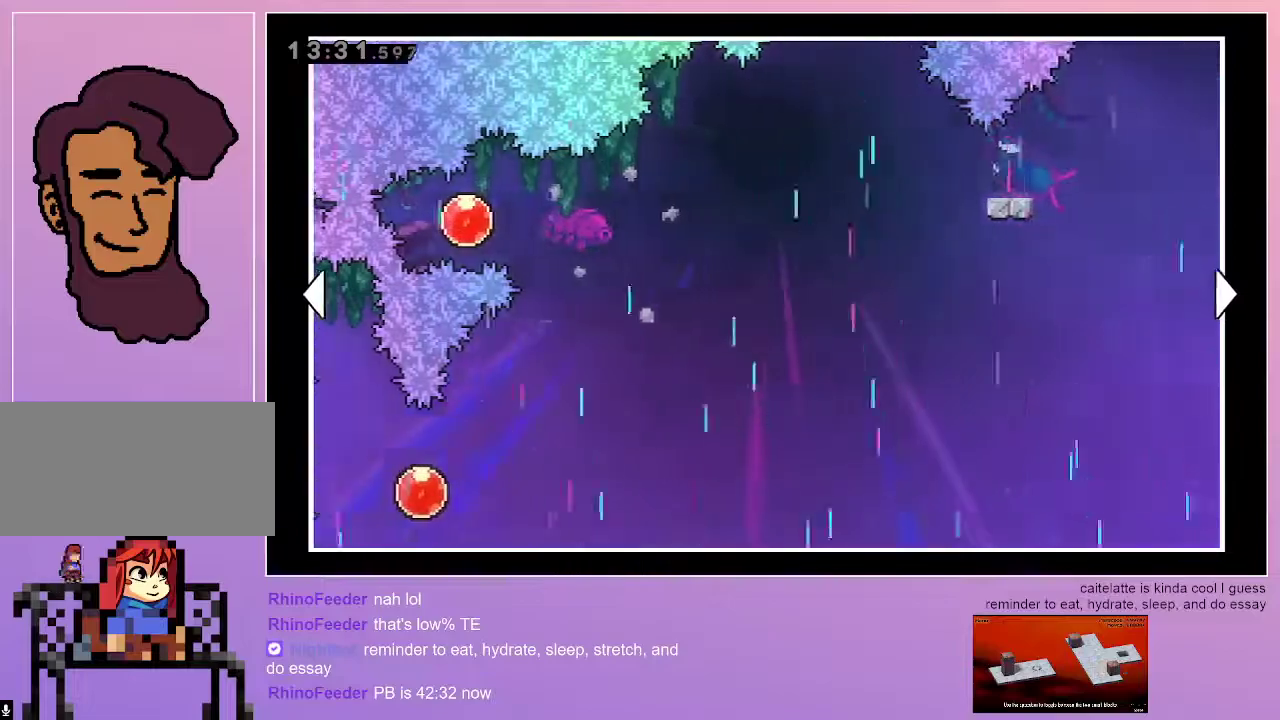
{"keys": [], "events": [[150, "right", "up"]]}
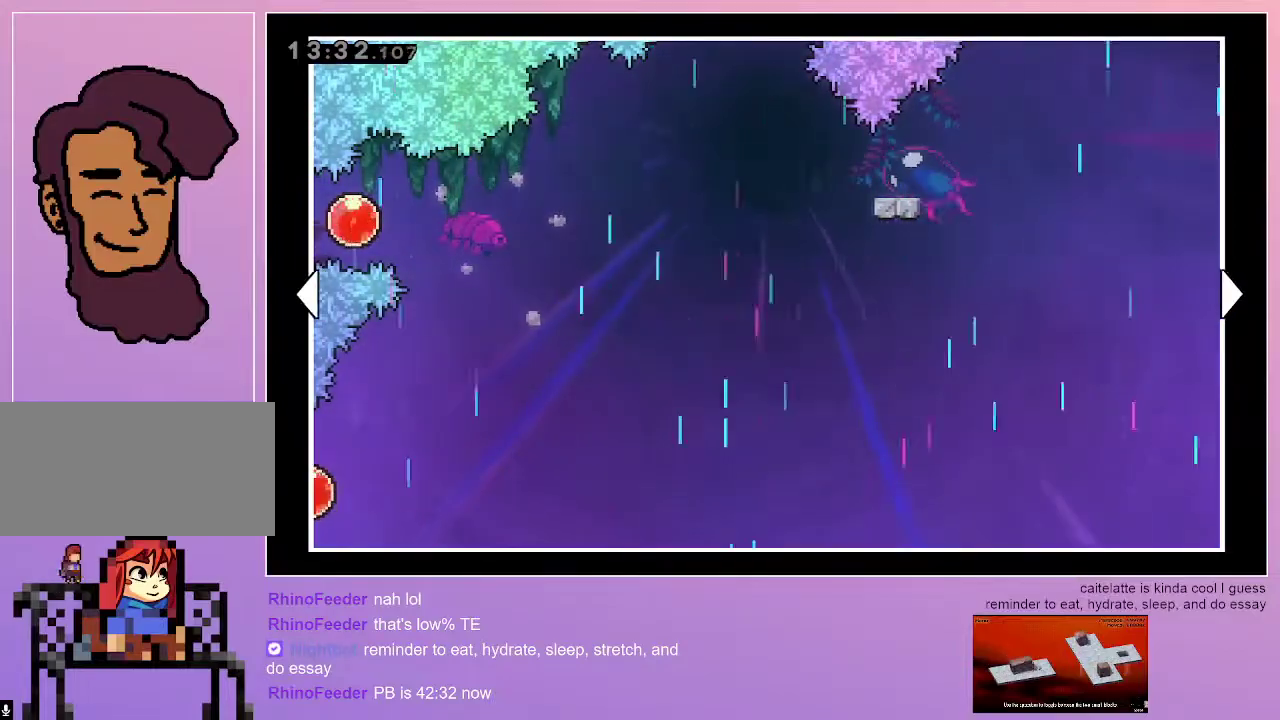
{"keys": [], "events": [[167, "right", "down"], [450, "right", "up"]]}
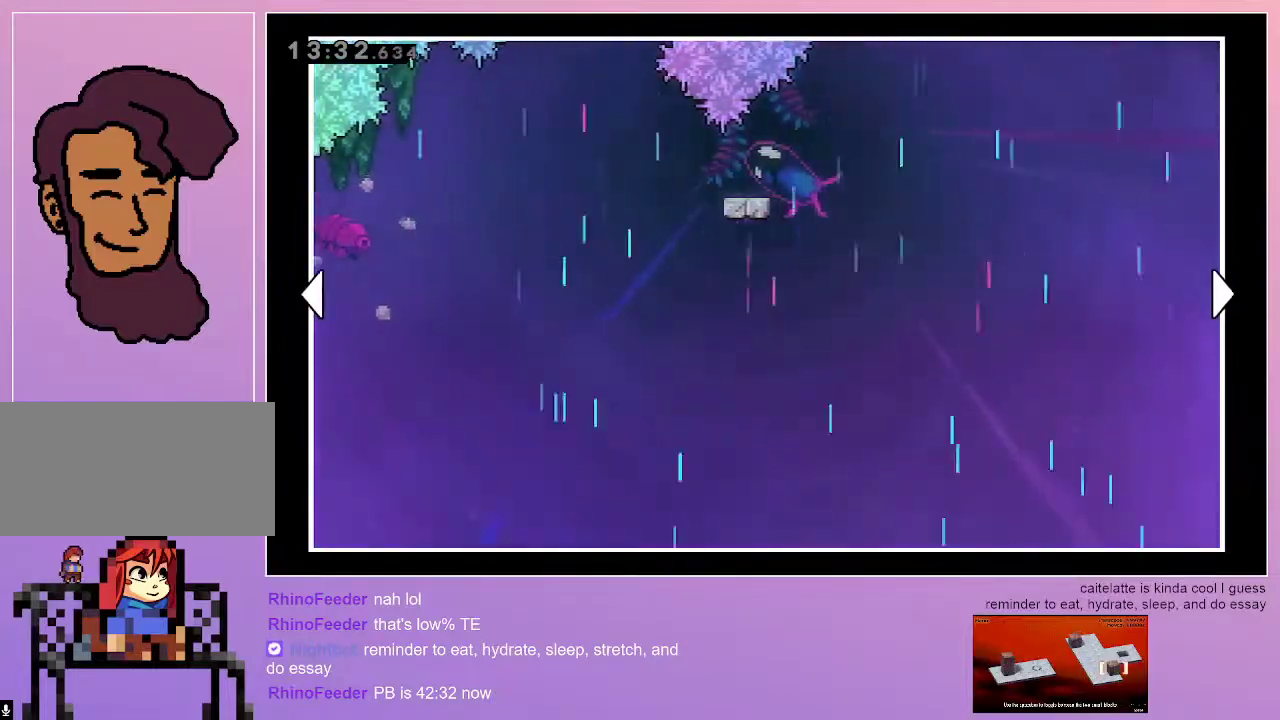
{"keys": [], "events": [[283, "right", "down"], [367, "right", "up"]]}
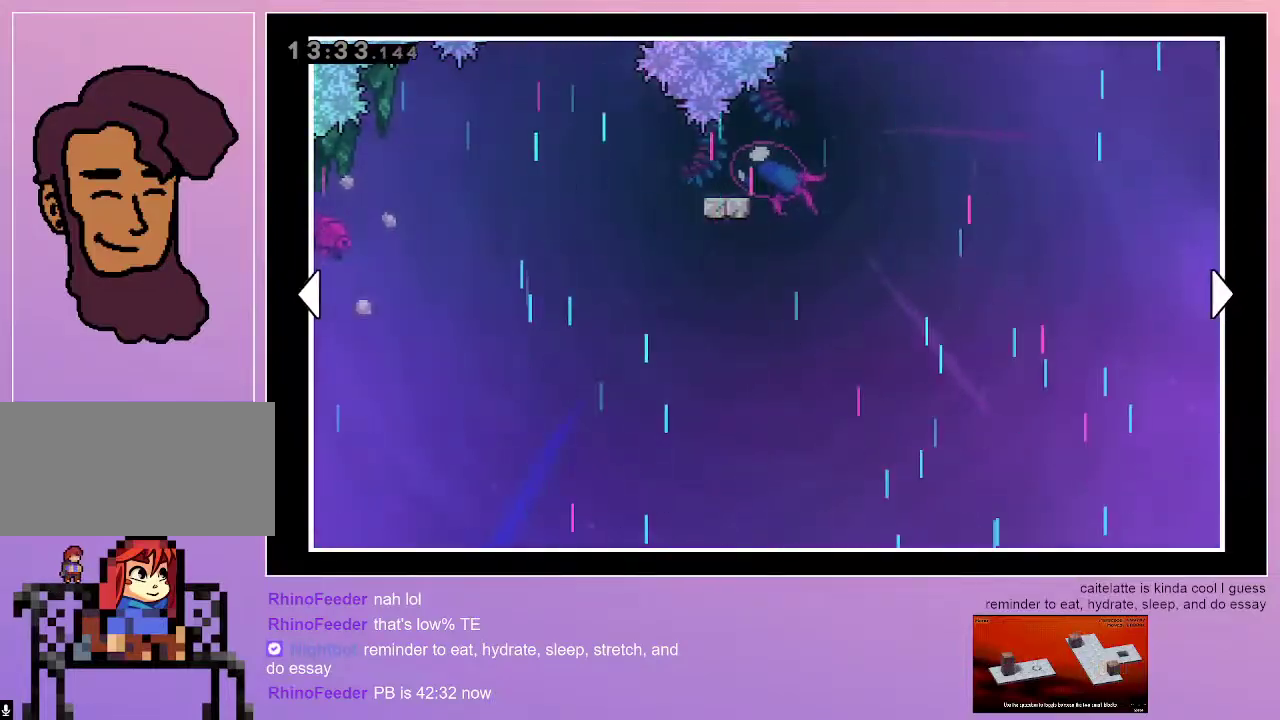
{"keys": [], "events": [[50, "jump", "down"], [150, "jump", "up"]]}
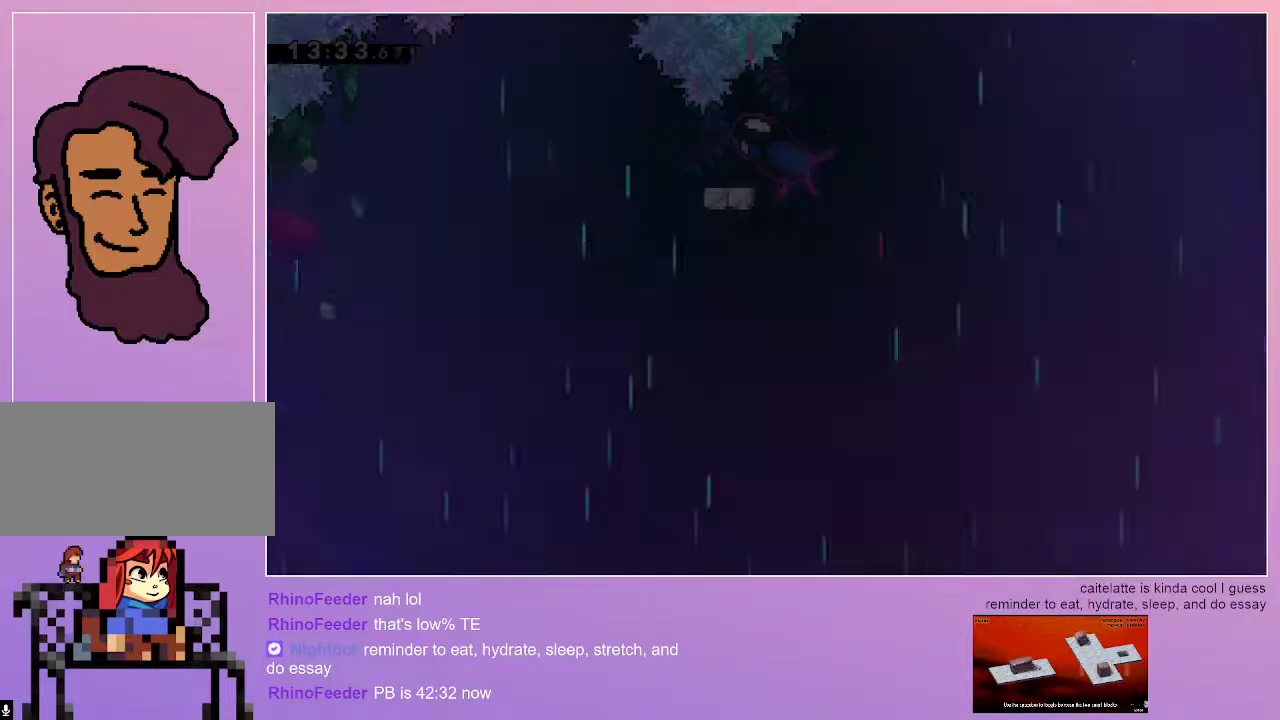
{"keys": [], "events": []}
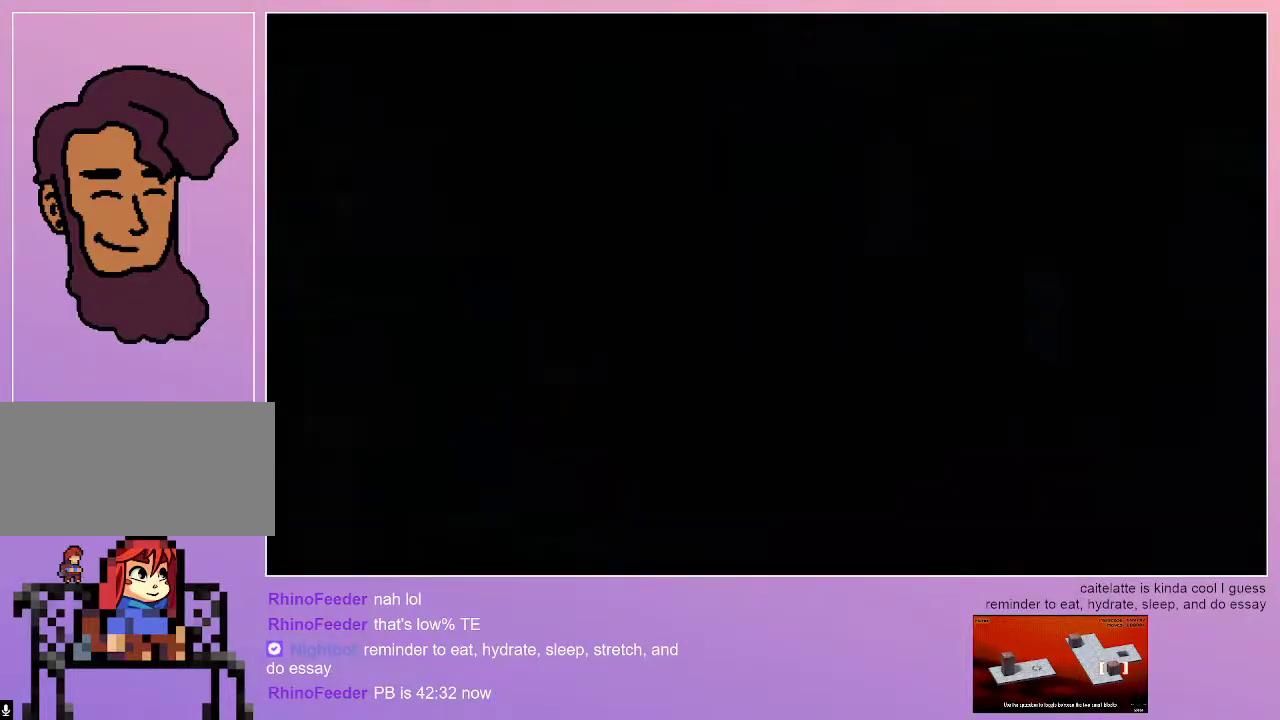
{"keys": [], "events": []}
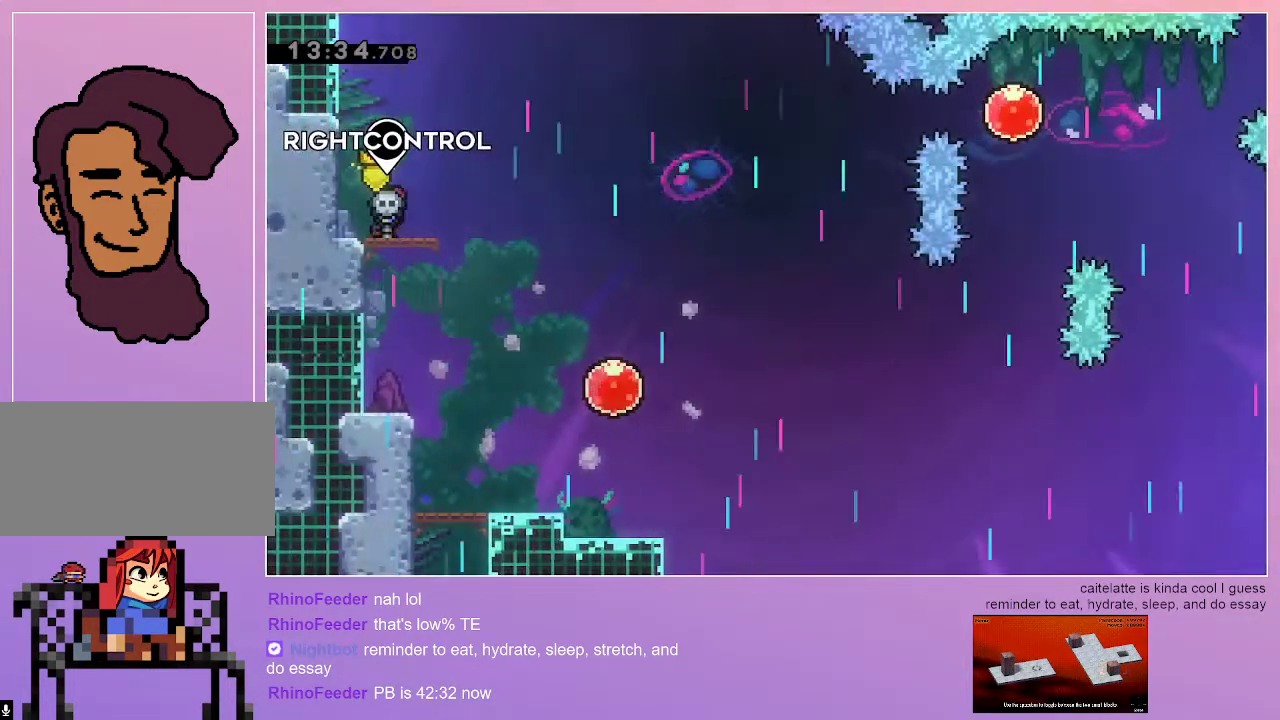
{"keys": [], "events": [[17, "right", "down"], [333, "right", "up"]]}
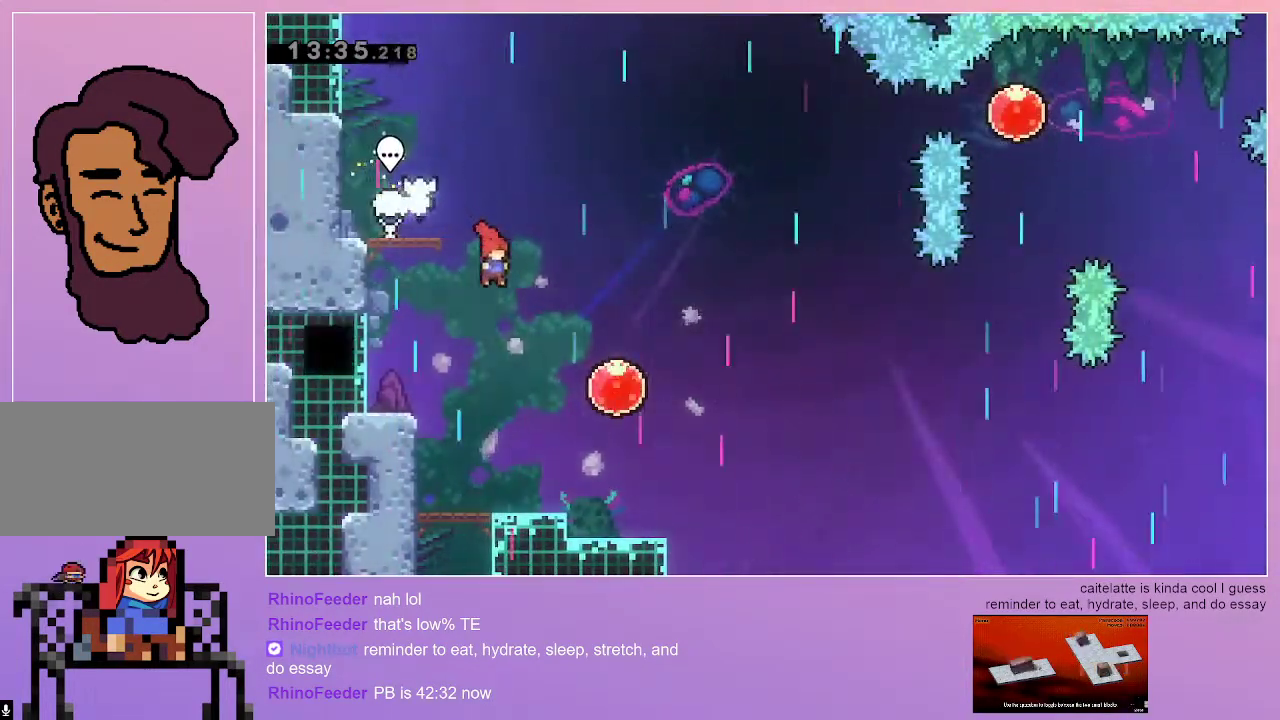
{"keys": [], "events": []}
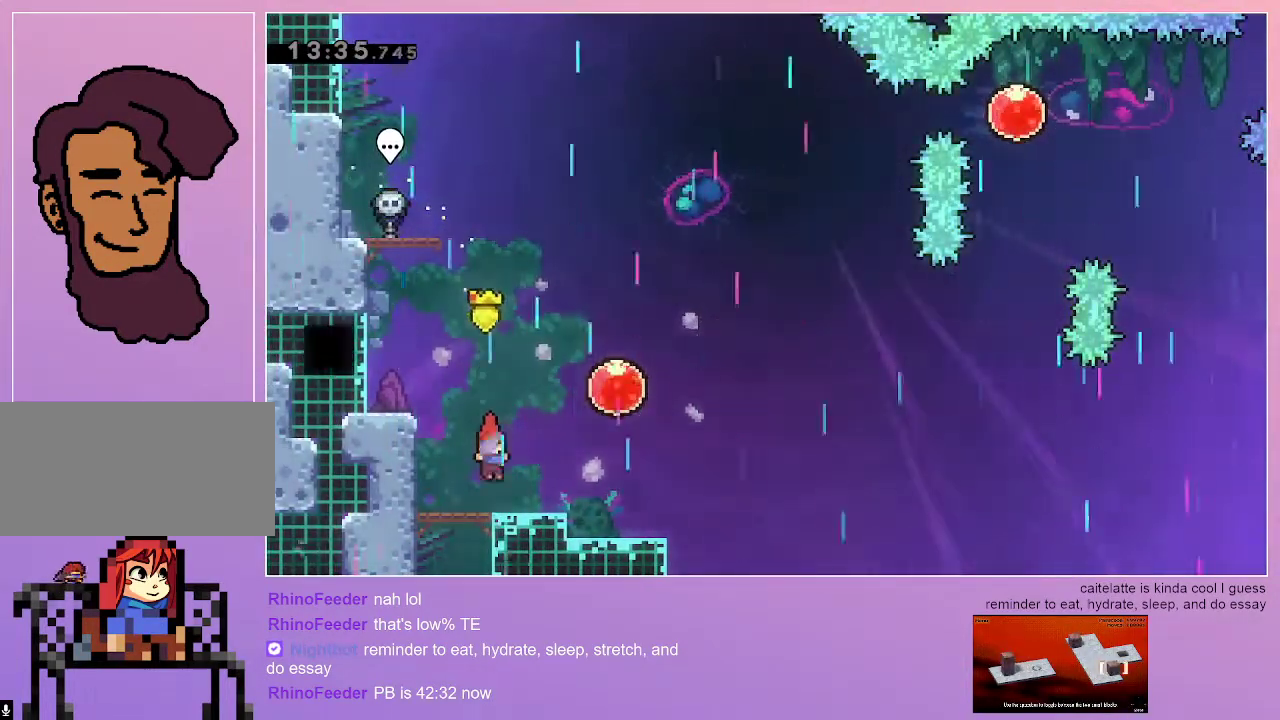
{"keys": ["dash", "right", "up"], "events": [[83, "right", "down"], [183, "right", "up"], [367, "dash", "down"], [367, "right", "down"], [367, "up", "down"]]}
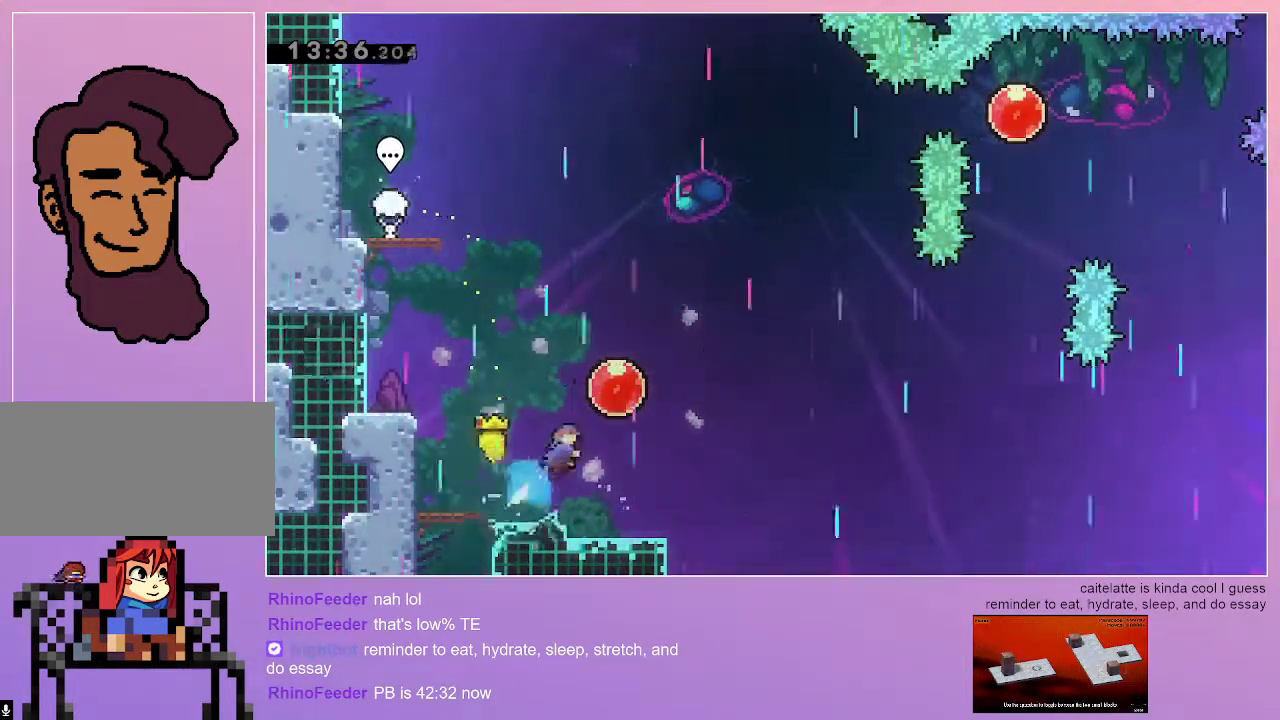
{"keys": [], "events": [[50, "dash", "up"], [50, "up", "up"], [100, "dash", "down"], [283, "dash", "up"], [333, "right", "up"]]}